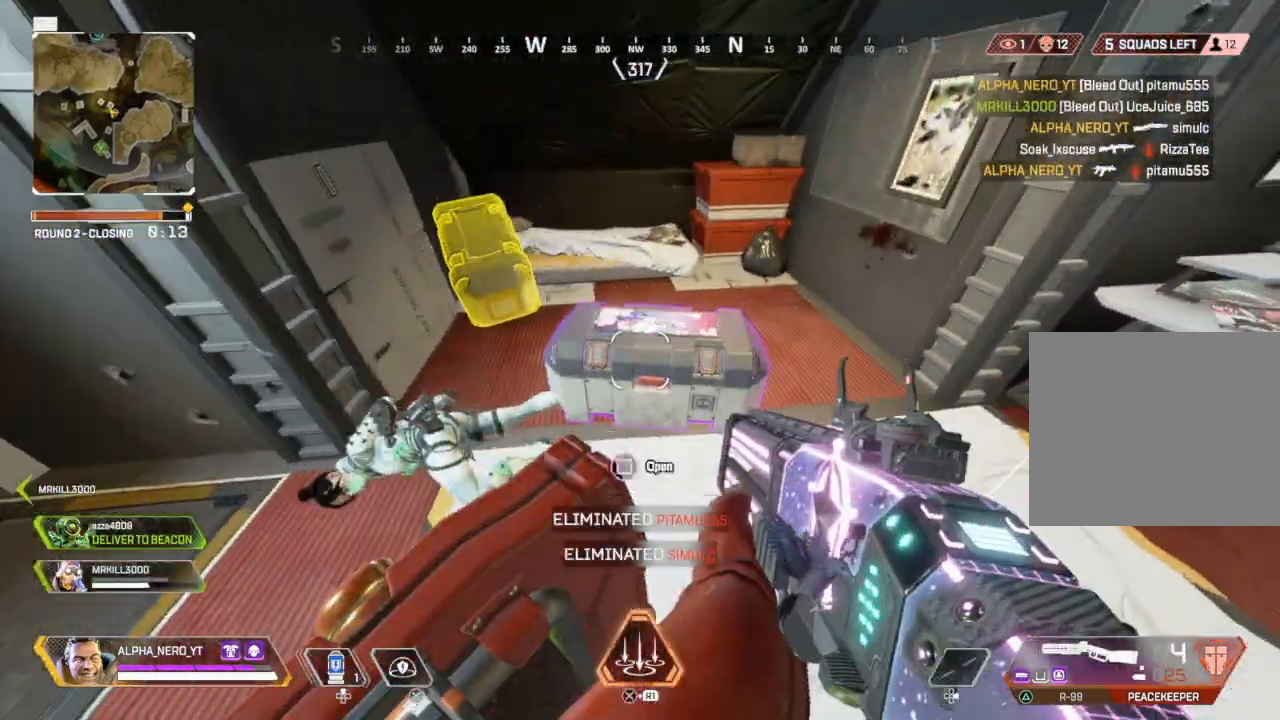
Gameplay with a controller (PlayStation layout); each line is a JSON object with the inputs held at the frame after it. "events" lists button and stick changes between this image and that frame as [ms after this image, input, new state], when the widget could be followed in between.
{"buttons": [], "left_stick": "down", "right_stick": "down", "events": [[267, "SQUARE", "up"], [333, "left_stick", "down"], [434, "right_stick", "down"]]}
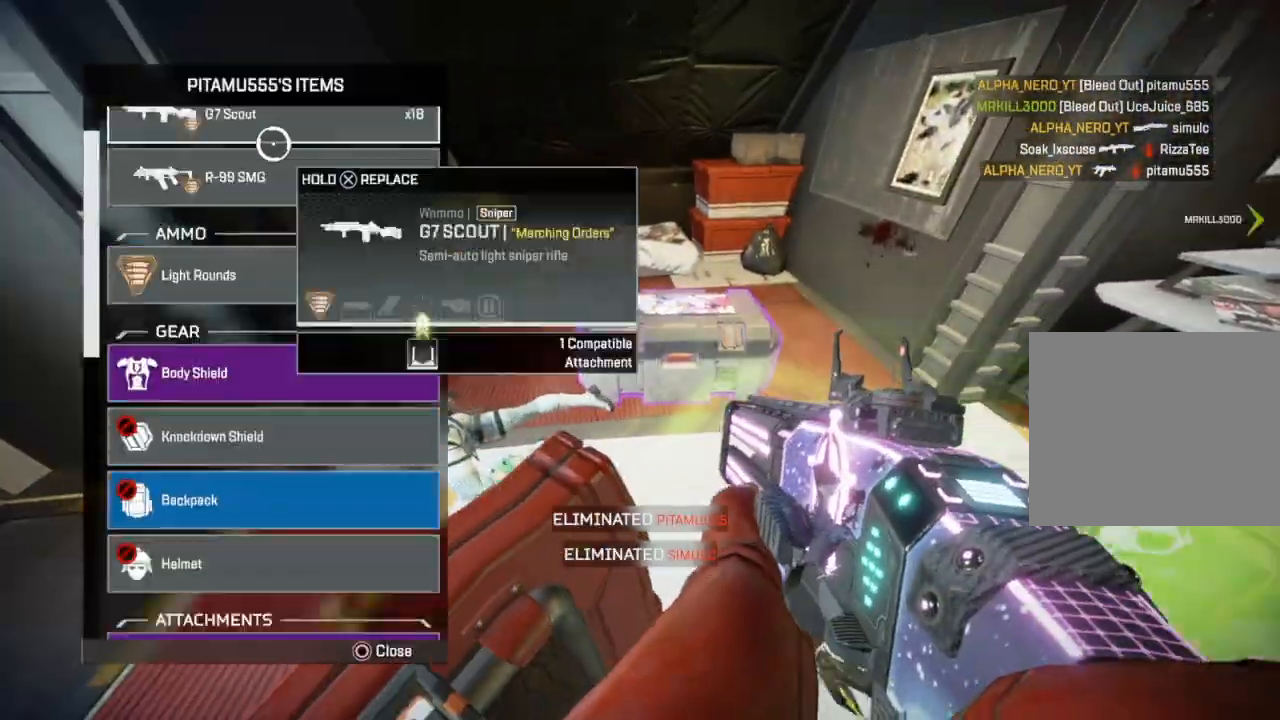
{"buttons": [], "left_stick": "center", "right_stick": "center", "events": [[34, "left_stick", "center"], [34, "right_stick", "center"], [267, "left_stick", "down"], [401, "CROSS", "down"], [401, "left_stick", "center"], [501, "CROSS", "up"]]}
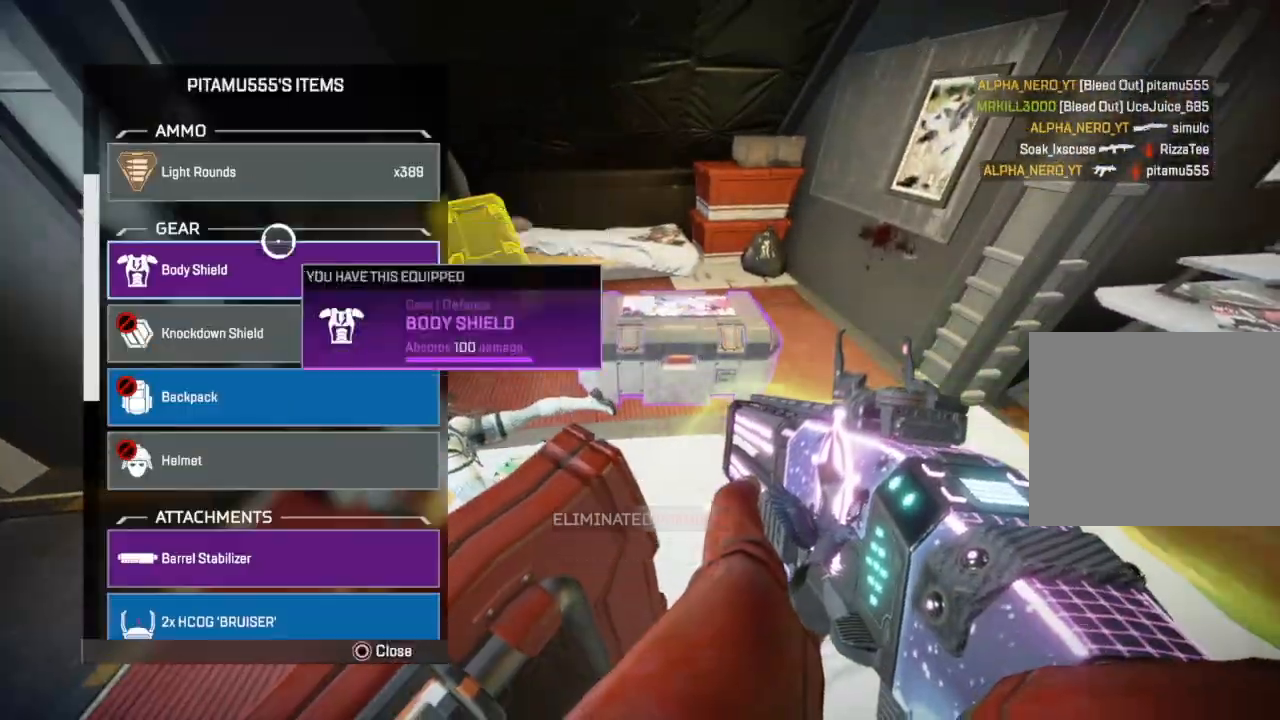
{"buttons": [], "left_stick": "up-left", "right_stick": "center", "events": [[200, "R1", "down"], [300, "R1", "up"], [400, "left_stick", "up-left"]]}
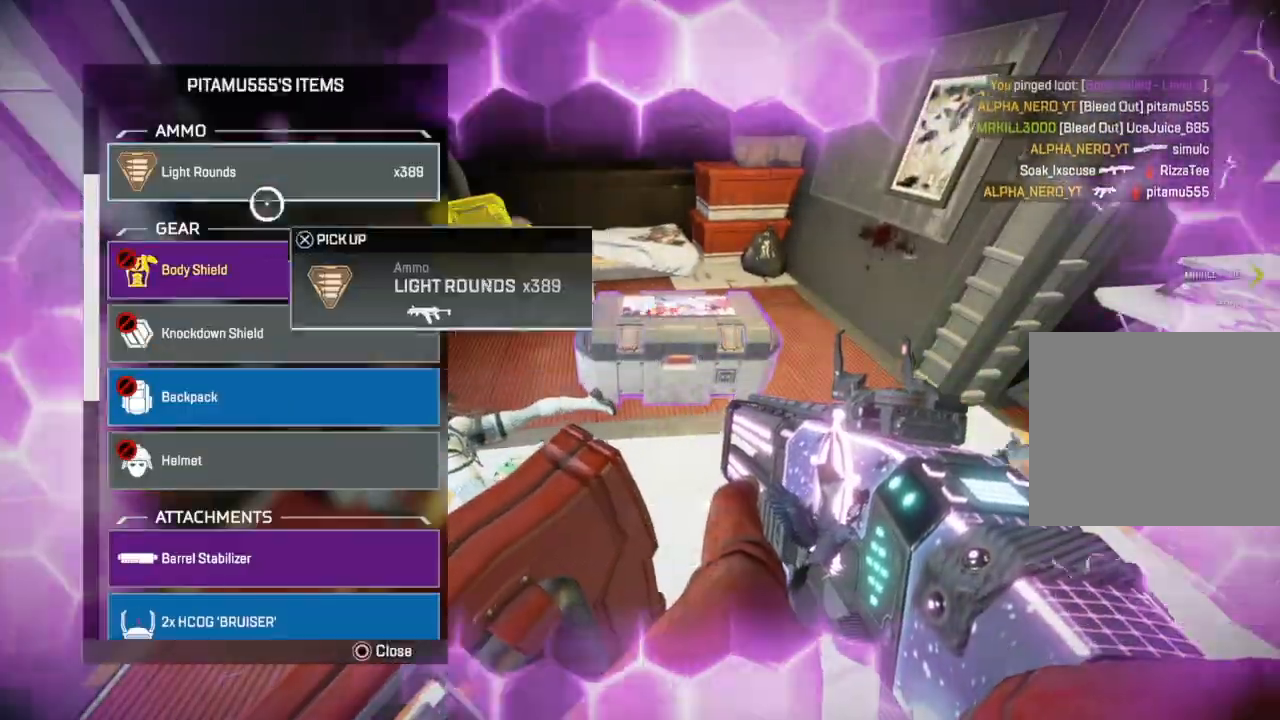
{"buttons": [], "left_stick": "up", "right_stick": "up", "events": [[34, "CROSS", "down"], [34, "left_stick", "center"], [134, "CROSS", "up"], [201, "CROSS", "down"], [267, "CROSS", "up"], [467, "left_stick", "up"], [467, "right_stick", "up"]]}
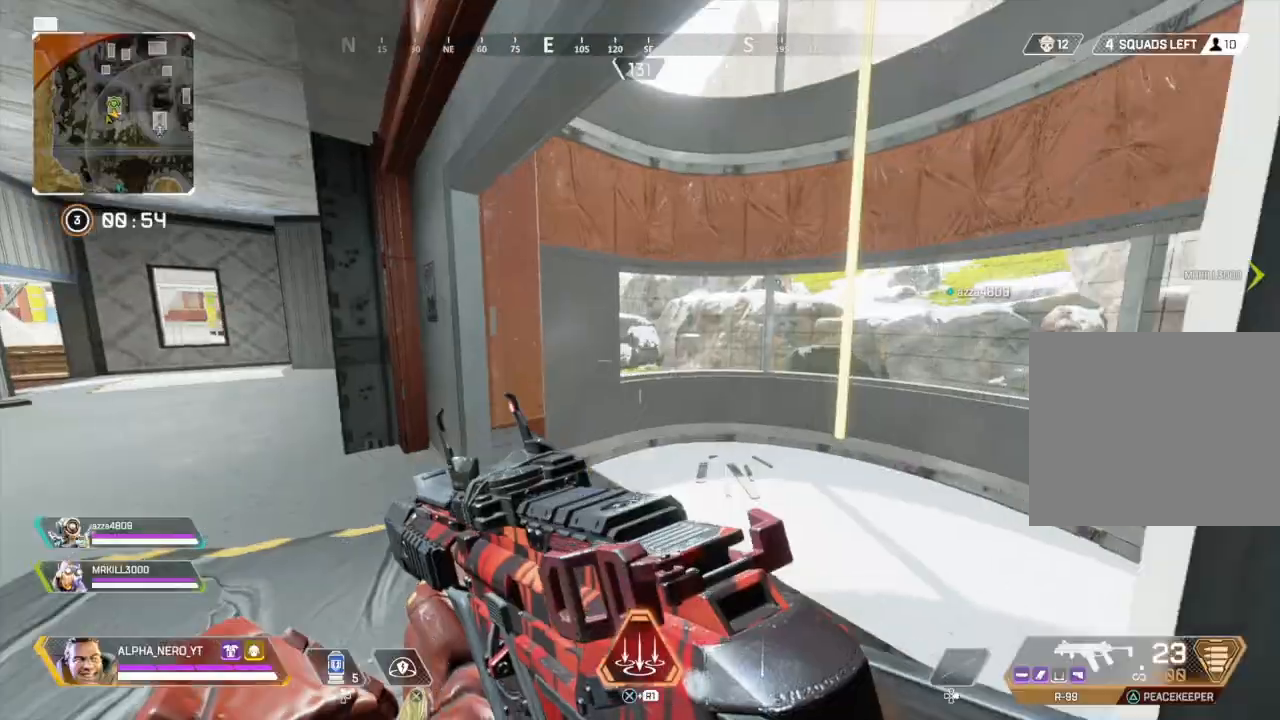
{"buttons": [], "left_stick": "up-right", "right_stick": "left", "events": [[133, "left_stick", "up-right"], [167, "L1", "down"], [233, "right_stick", "center"], [300, "SQUARE", "down"], [333, "L1", "up"], [333, "SQUARE", "up"], [500, "right_stick", "left"]]}
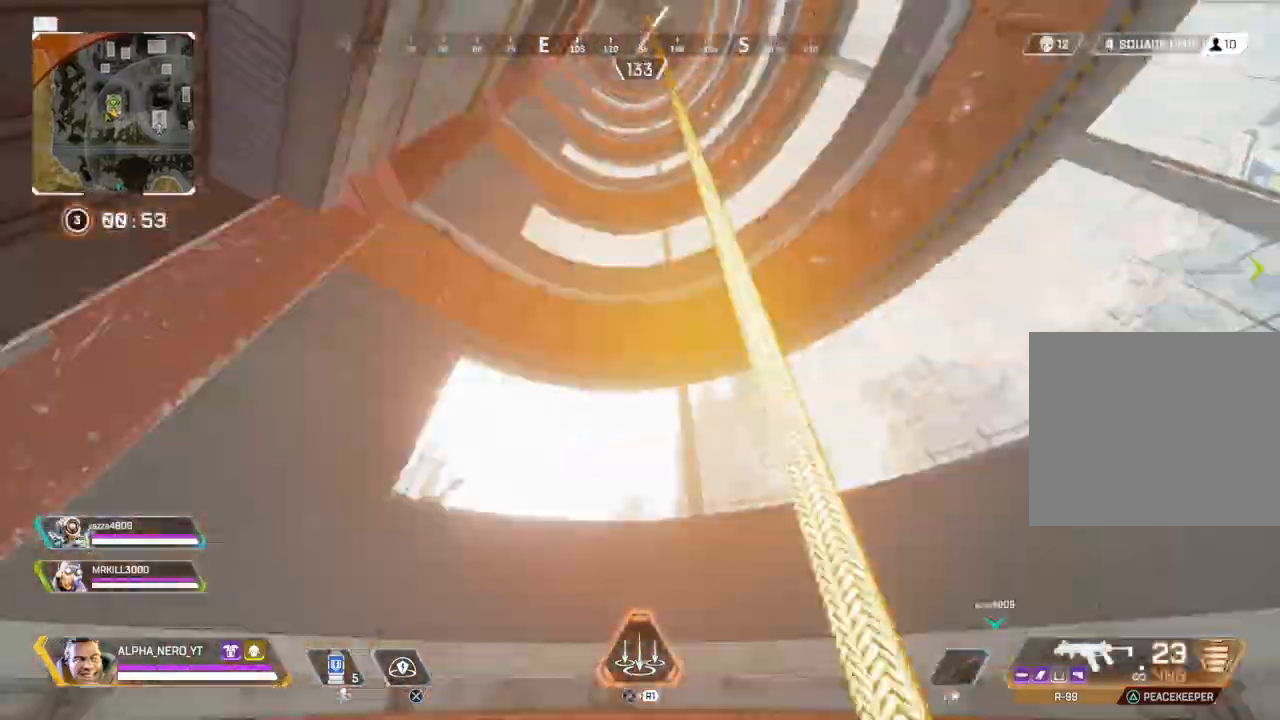
{"buttons": [], "left_stick": "center", "right_stick": "center", "events": [[134, "left_stick", "center"], [301, "right_stick", "center"]]}
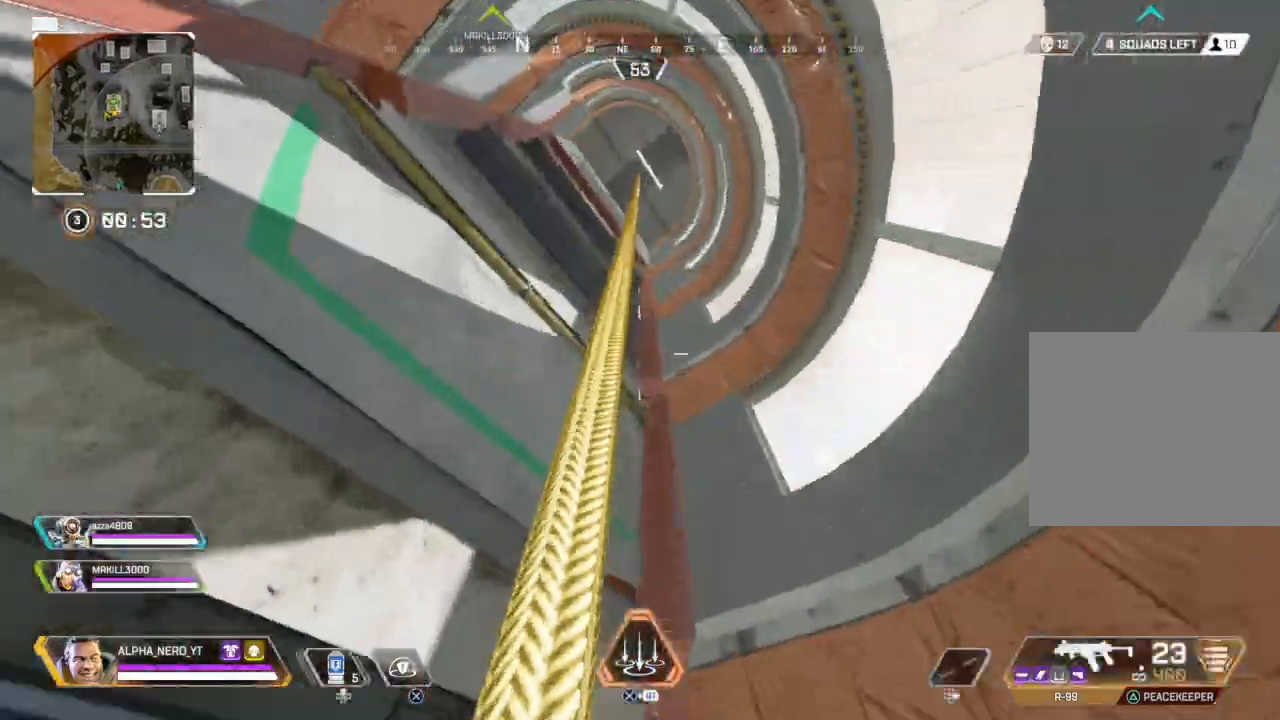
{"buttons": [], "left_stick": "up", "right_stick": "left", "events": [[33, "right_stick", "left"], [67, "left_stick", "up"], [167, "right_stick", "center"], [400, "right_stick", "left"]]}
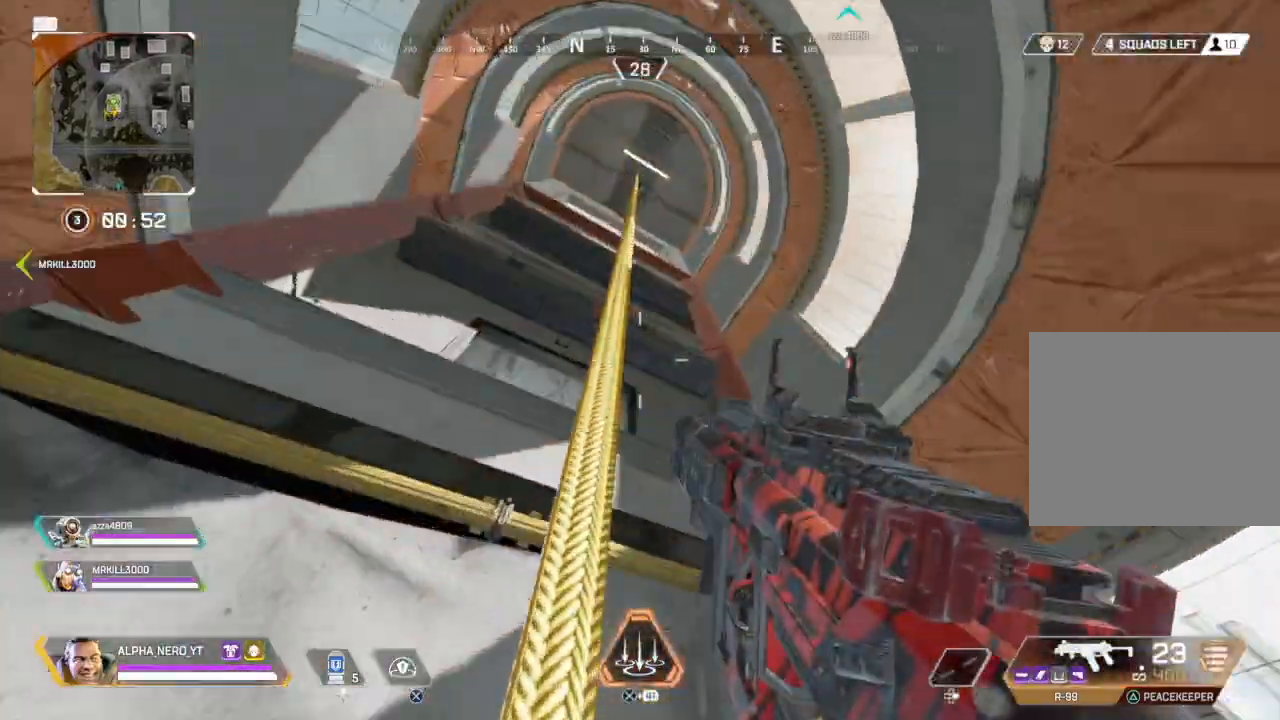
{"buttons": [], "left_stick": "up", "right_stick": "down-left", "events": [[67, "right_stick", "center"], [401, "right_stick", "down-left"]]}
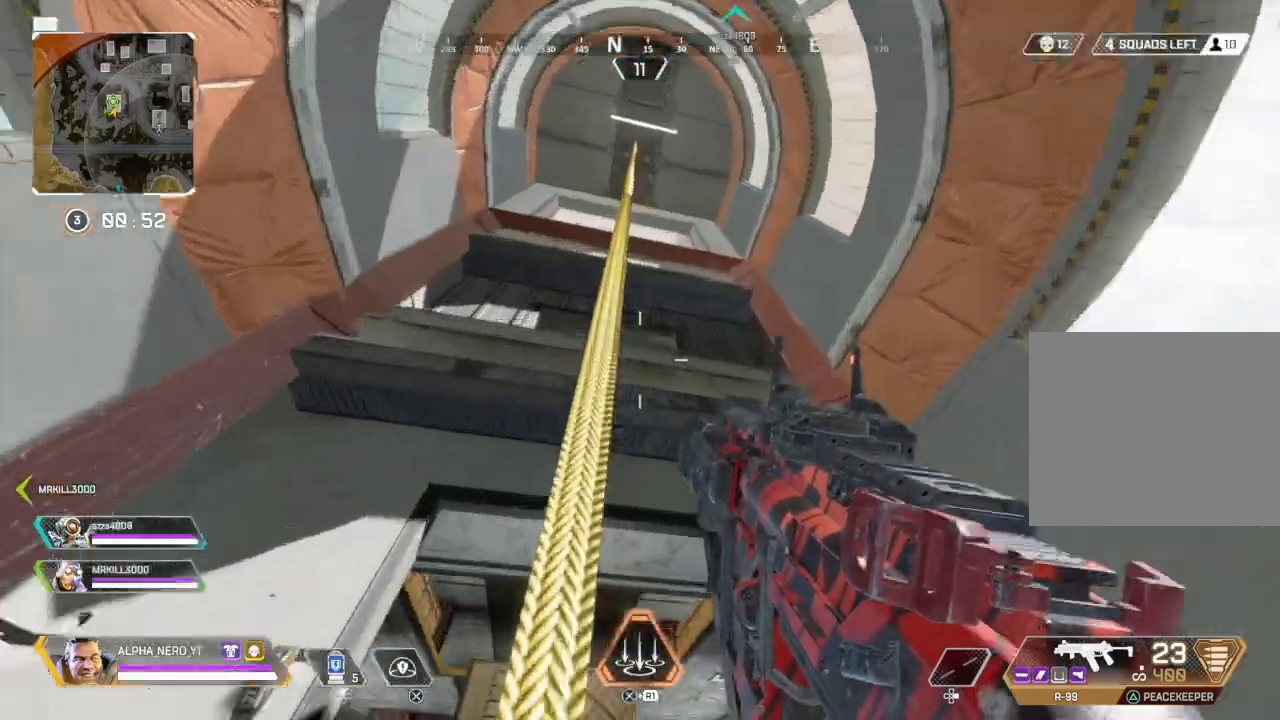
{"buttons": [], "left_stick": "up", "right_stick": "center", "events": [[33, "right_stick", "down"], [400, "right_stick", "center"]]}
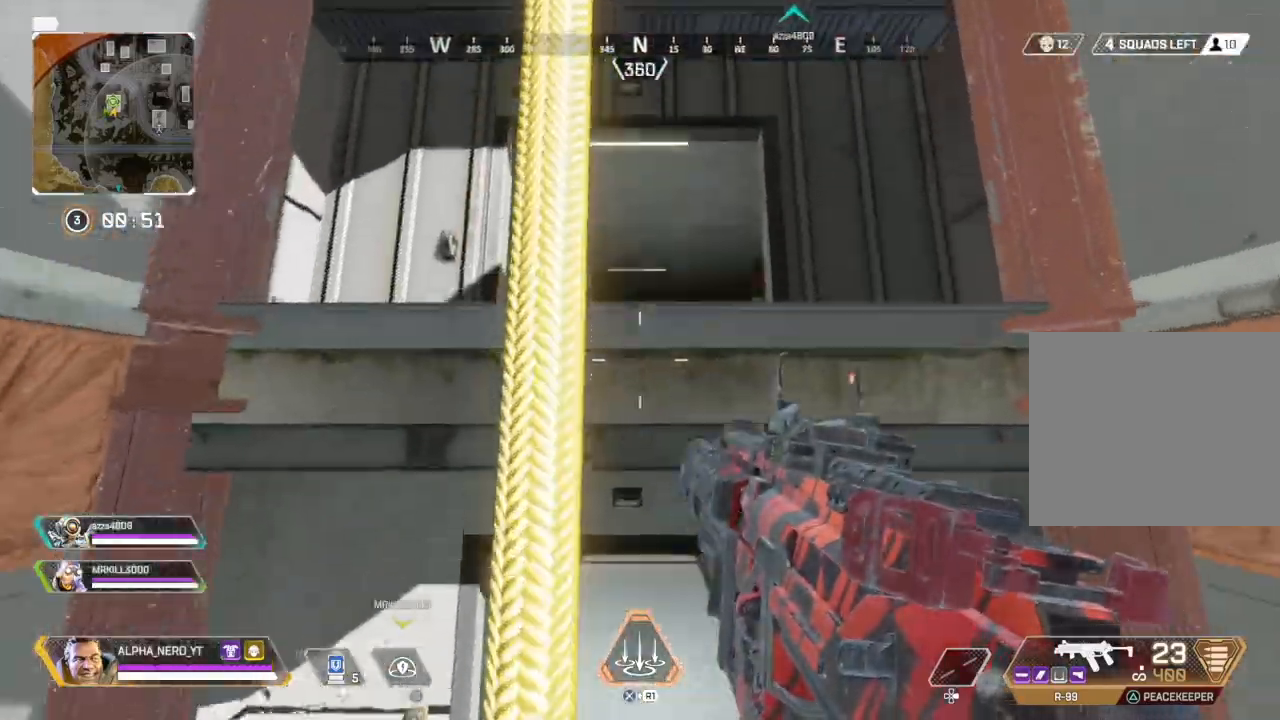
{"buttons": [], "left_stick": "up", "right_stick": "center", "events": [[134, "L1", "down"], [200, "right_stick", "down-right"], [301, "L1", "up"], [334, "right_stick", "center"]]}
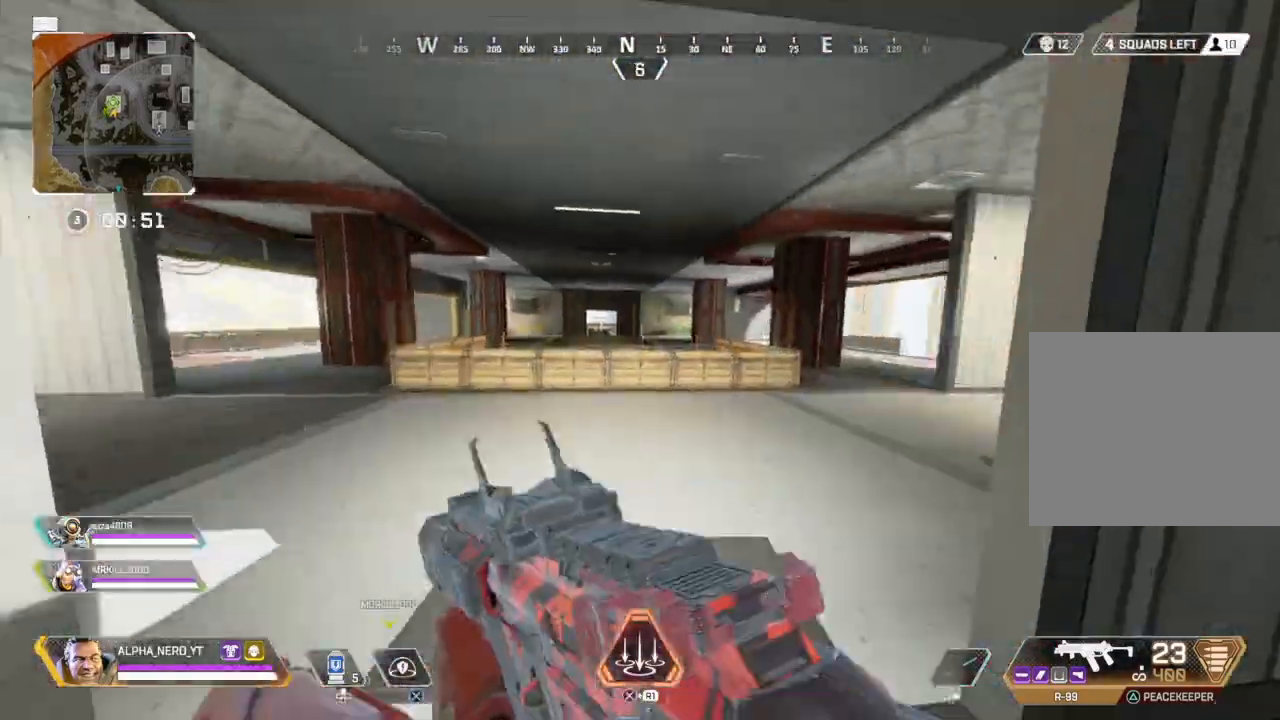
{"buttons": [], "left_stick": "up", "right_stick": "center", "events": [[33, "right_stick", "down"], [100, "right_stick", "down-right"], [200, "right_stick", "right"], [300, "right_stick", "center"]]}
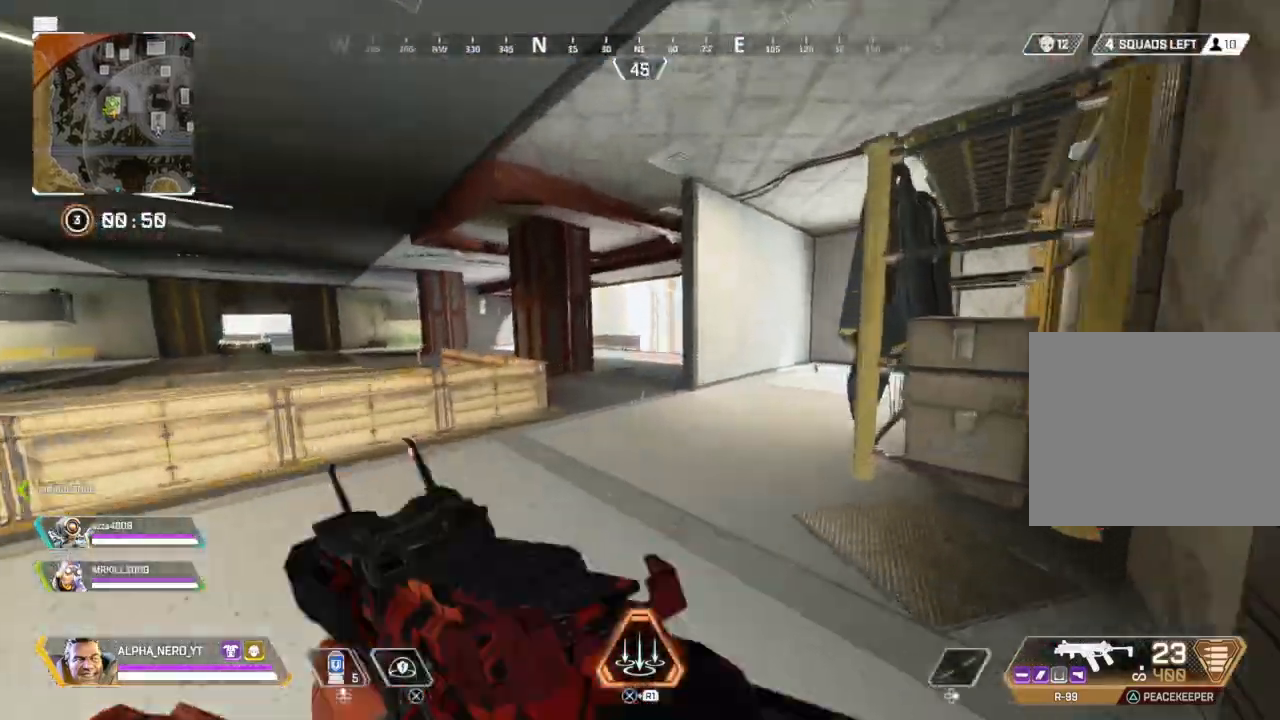
{"buttons": [], "left_stick": "up", "right_stick": "center", "events": []}
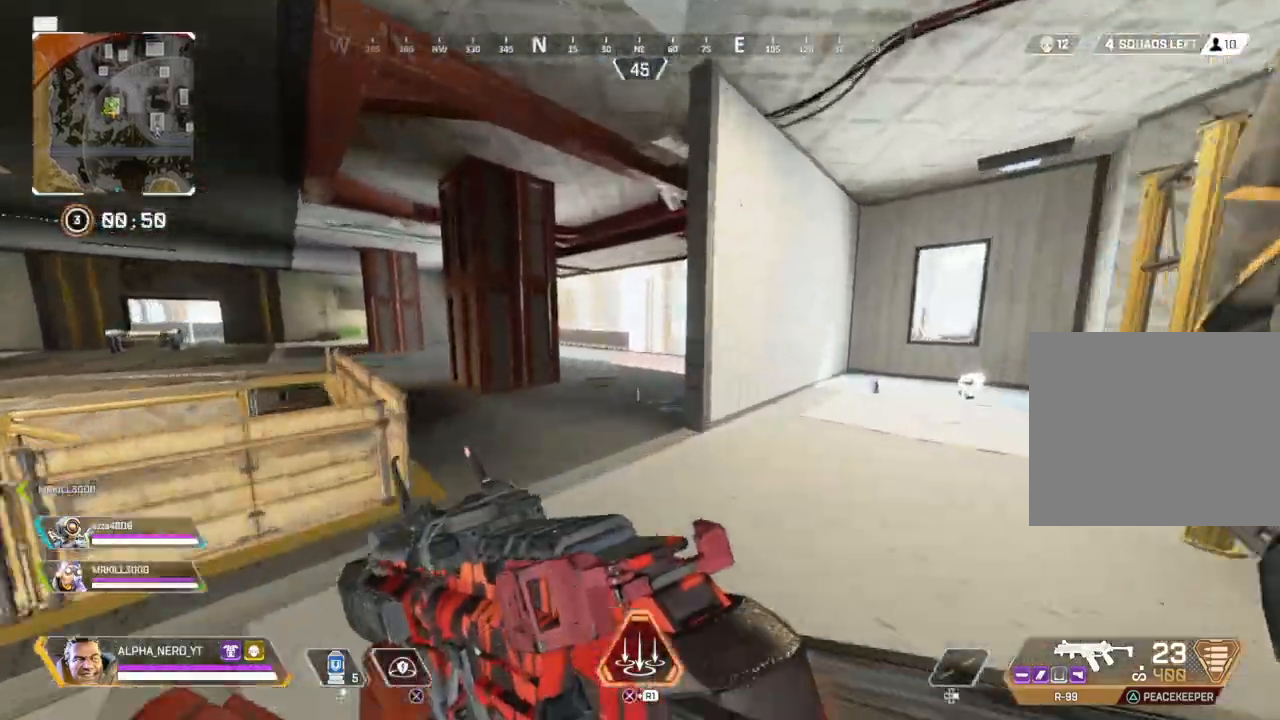
{"buttons": [], "left_stick": "up", "right_stick": "center", "events": []}
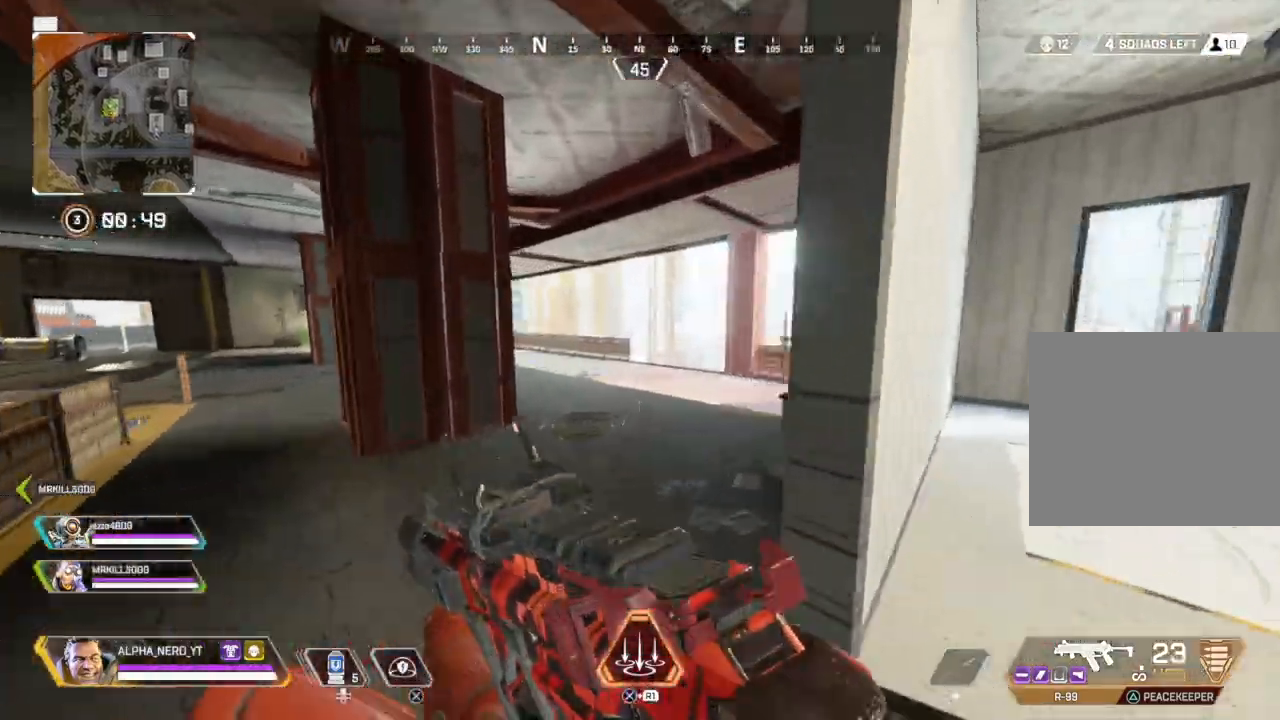
{"buttons": [], "left_stick": "up", "right_stick": "center", "events": []}
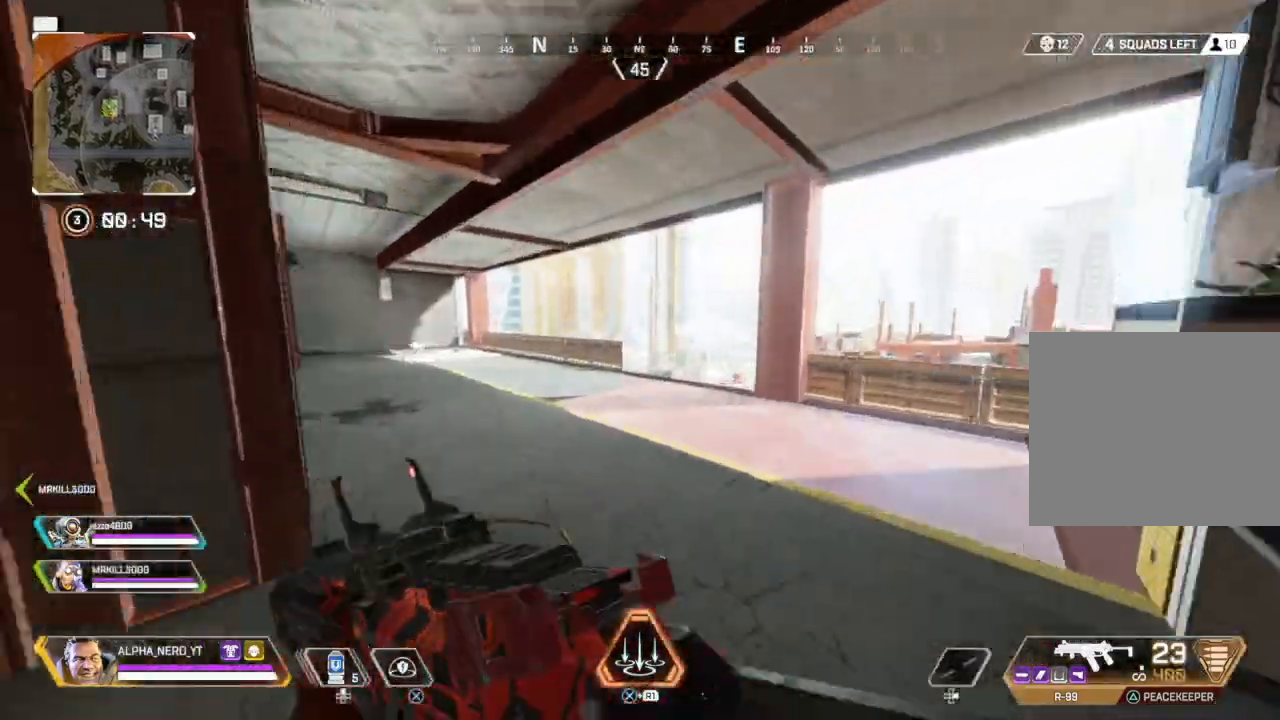
{"buttons": ["L3"], "left_stick": "up", "right_stick": "up-left", "events": [[67, "R3", "down"], [200, "R3", "up"], [467, "L3", "down"], [467, "right_stick", "up-left"]]}
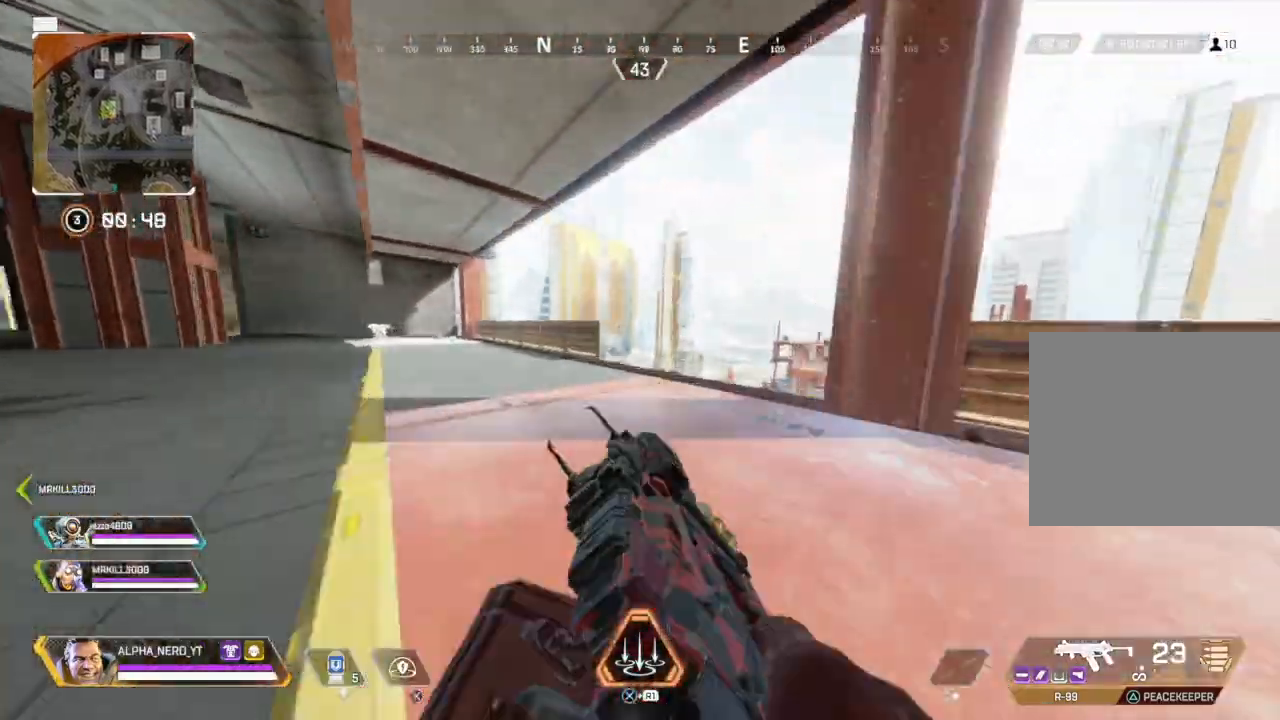
{"buttons": [], "left_stick": "up-right", "right_stick": "up-left", "events": [[34, "L3", "up"], [67, "right_stick", "center"], [334, "right_stick", "up-left"], [467, "left_stick", "up-right"]]}
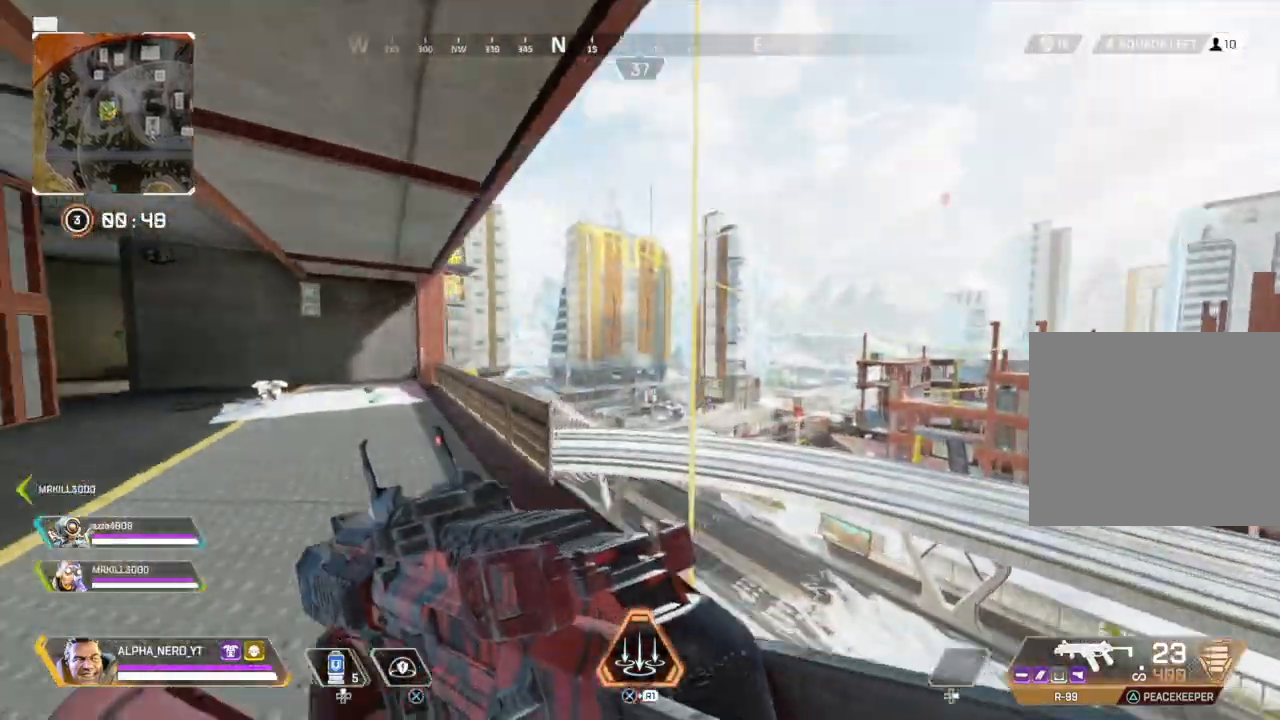
{"buttons": [], "left_stick": "center", "right_stick": "left", "events": [[34, "L1", "down"], [101, "right_stick", "center"], [167, "SQUARE", "down"], [201, "L1", "up"], [201, "SQUARE", "up"], [334, "left_stick", "center"], [334, "right_stick", "left"]]}
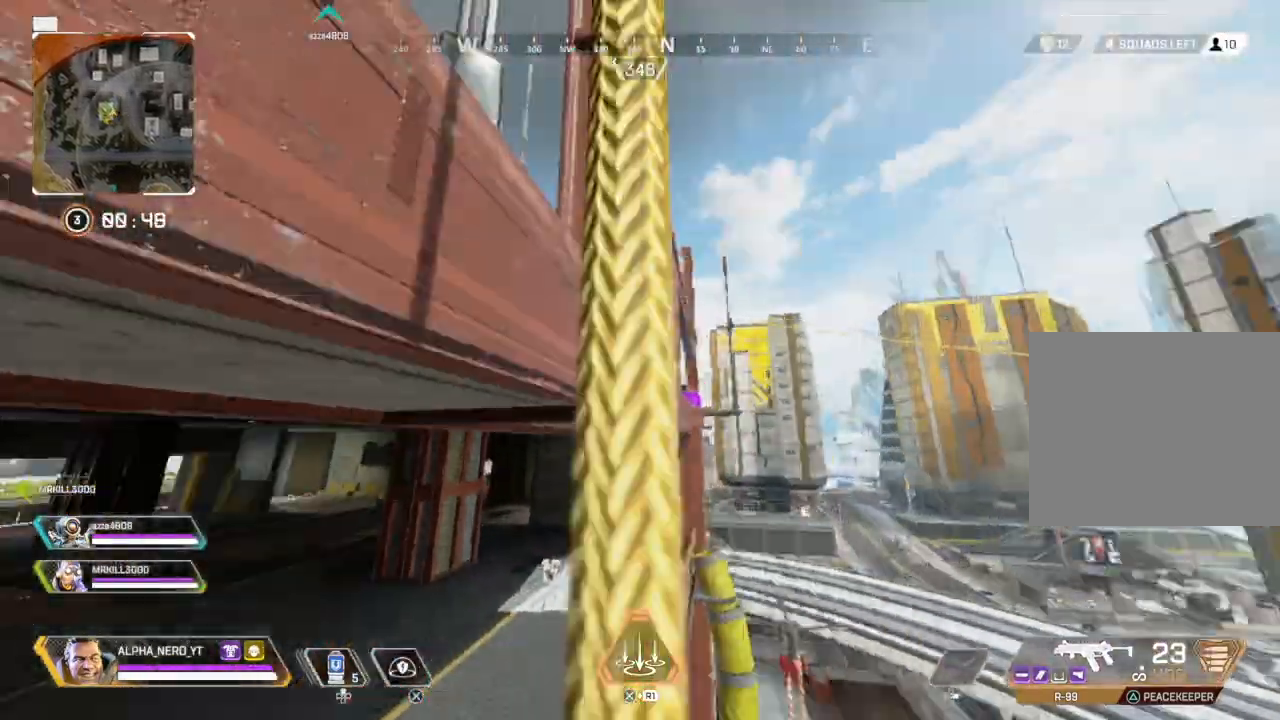
{"buttons": [], "left_stick": "left", "right_stick": "down", "events": [[100, "left_stick", "up"], [167, "right_stick", "center"], [233, "left_stick", "up-left"], [267, "right_stick", "down"], [500, "left_stick", "left"]]}
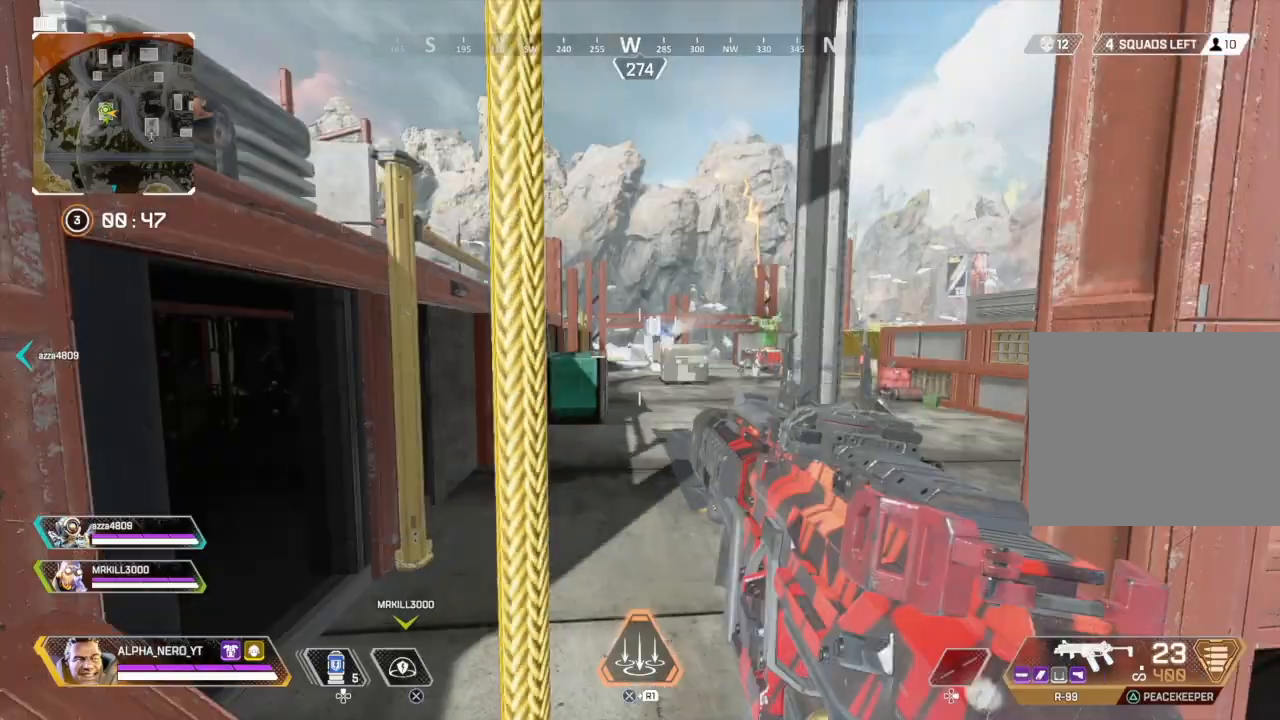
{"buttons": [], "left_stick": "down-right", "right_stick": "center", "events": [[34, "right_stick", "center"], [134, "left_stick", "down-left"], [134, "right_stick", "right"], [267, "left_stick", "down"], [301, "right_stick", "center"], [434, "left_stick", "down-right"]]}
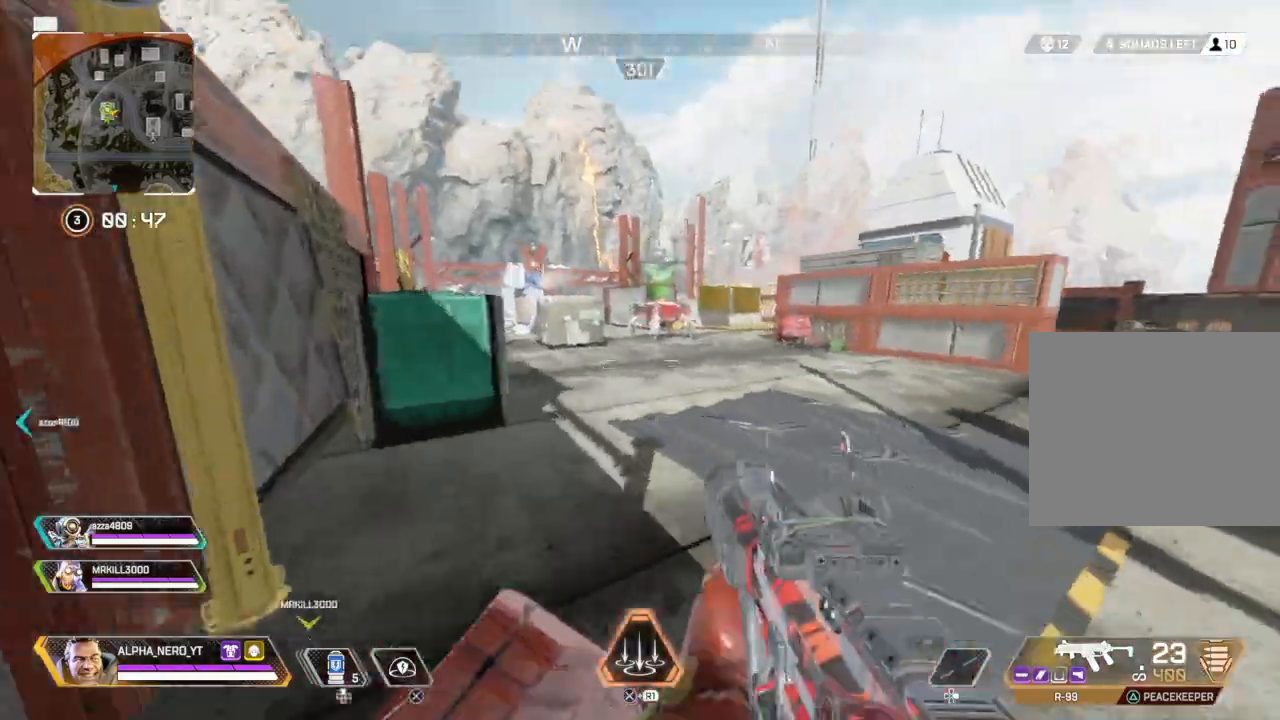
{"buttons": ["L2"], "left_stick": "up-left", "right_stick": "center", "events": [[234, "right_stick", "right"], [367, "left_stick", "up-right"], [434, "left_stick", "up-left"], [434, "right_stick", "center"], [500, "L2", "down"]]}
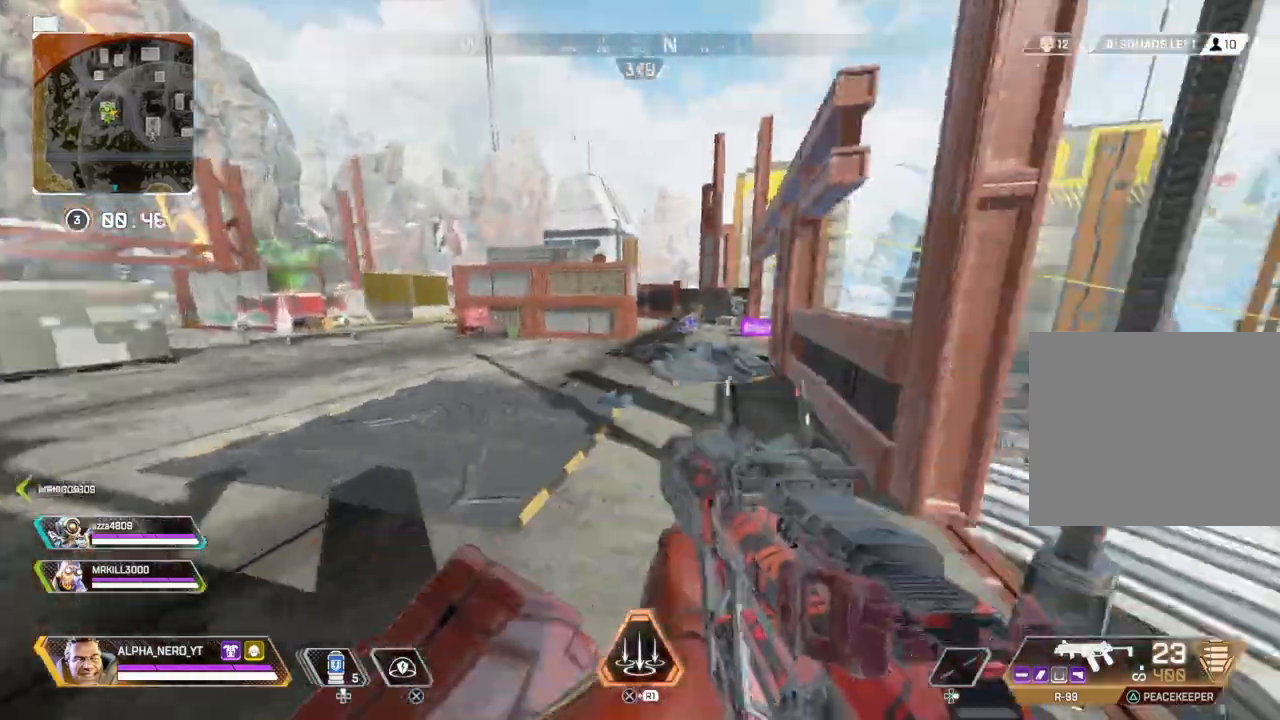
{"buttons": ["L2", "R2"], "left_stick": "left", "right_stick": "center", "events": [[34, "right_stick", "up-right"], [267, "left_stick", "right"], [468, "R2", "down"], [468, "right_stick", "center"], [501, "left_stick", "left"]]}
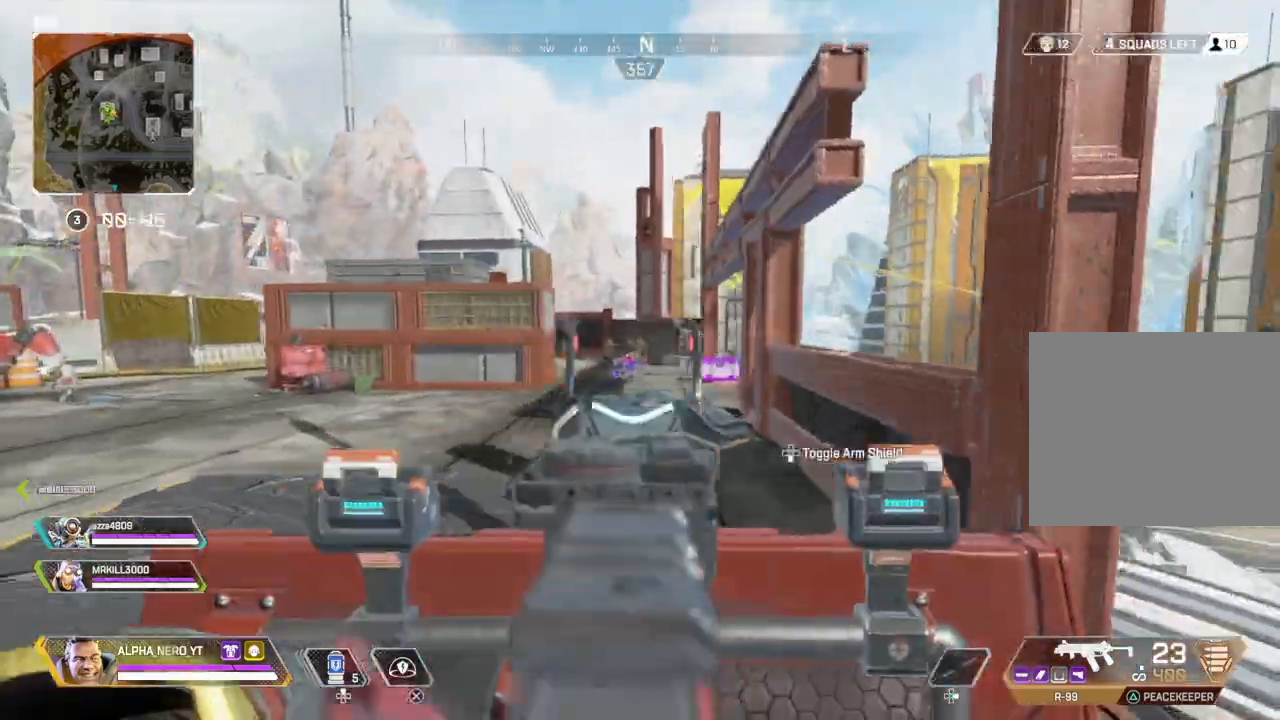
{"buttons": ["L2", "R2"], "left_stick": "up-left", "right_stick": "center", "events": [[33, "right_stick", "down"], [300, "left_stick", "down-right"], [400, "right_stick", "center"], [434, "left_stick", "down-left"], [500, "left_stick", "up-left"]]}
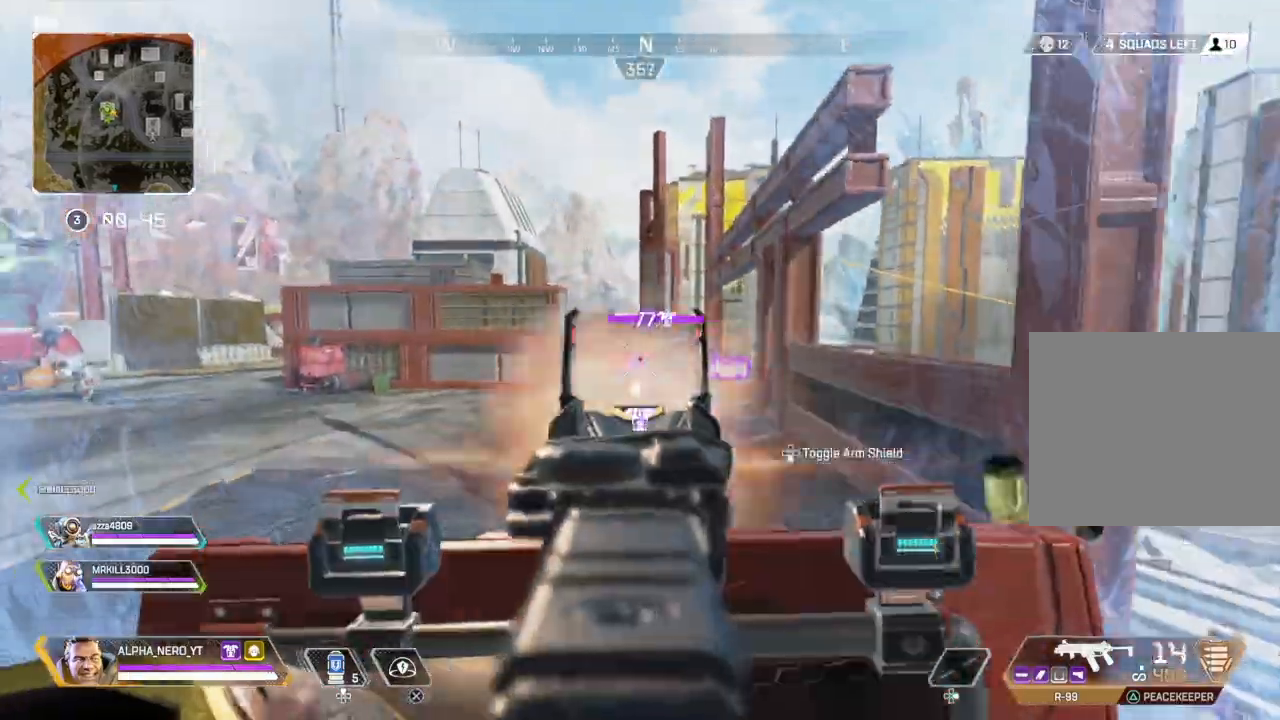
{"buttons": ["L2", "R2"], "left_stick": "right", "right_stick": "down", "events": [[34, "right_stick", "down"], [134, "left_stick", "left"], [234, "left_stick", "down-right"], [301, "left_stick", "right"]]}
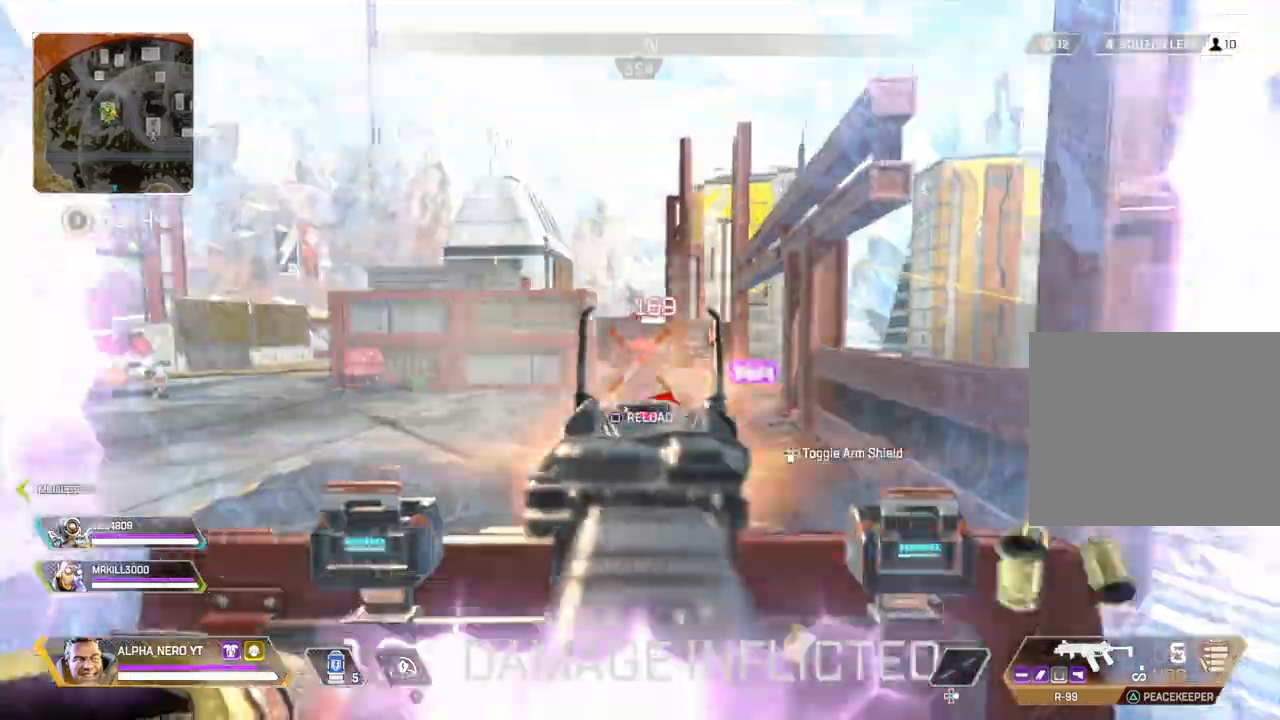
{"buttons": ["L3"], "left_stick": "up-right", "right_stick": "down", "events": [[234, "R2", "up"], [234, "right_stick", "down-right"], [267, "L2", "up"], [367, "left_stick", "up-right"], [467, "L3", "down"], [500, "right_stick", "down"]]}
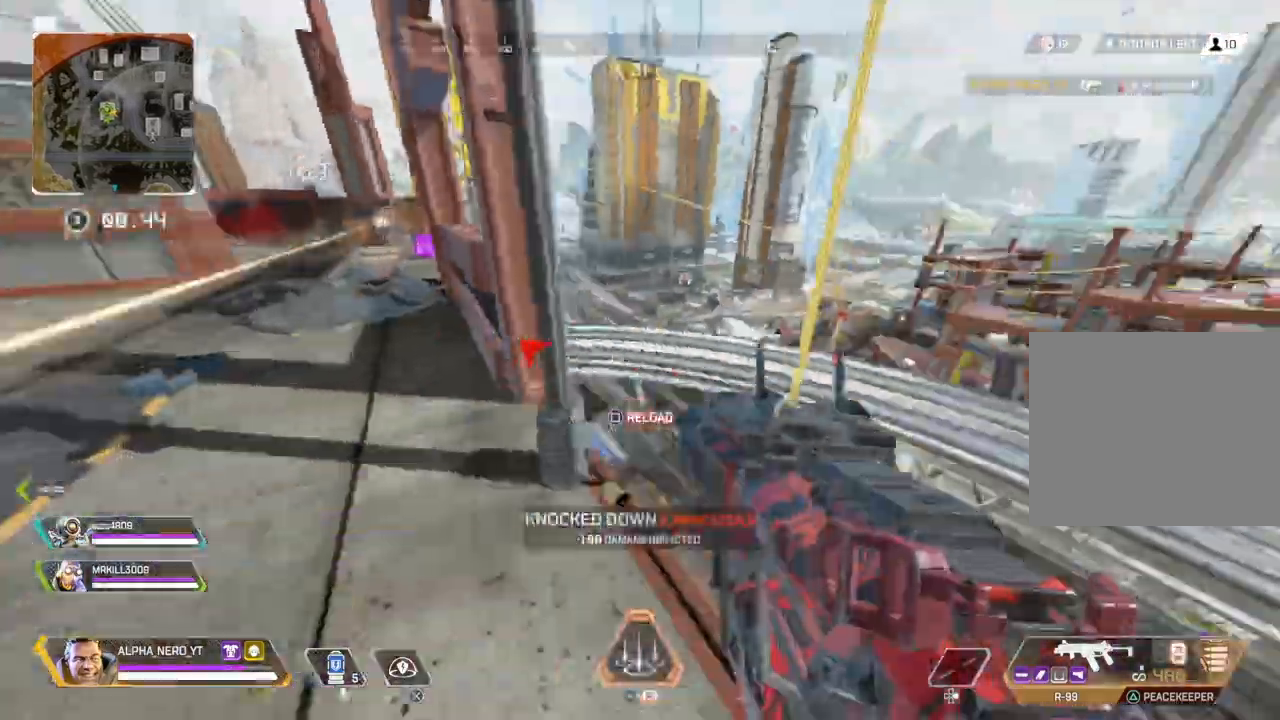
{"buttons": [], "left_stick": "up-left", "right_stick": "center", "events": [[167, "L3", "up"], [167, "right_stick", "left"], [301, "left_stick", "right"], [434, "left_stick", "up-left"], [501, "right_stick", "center"]]}
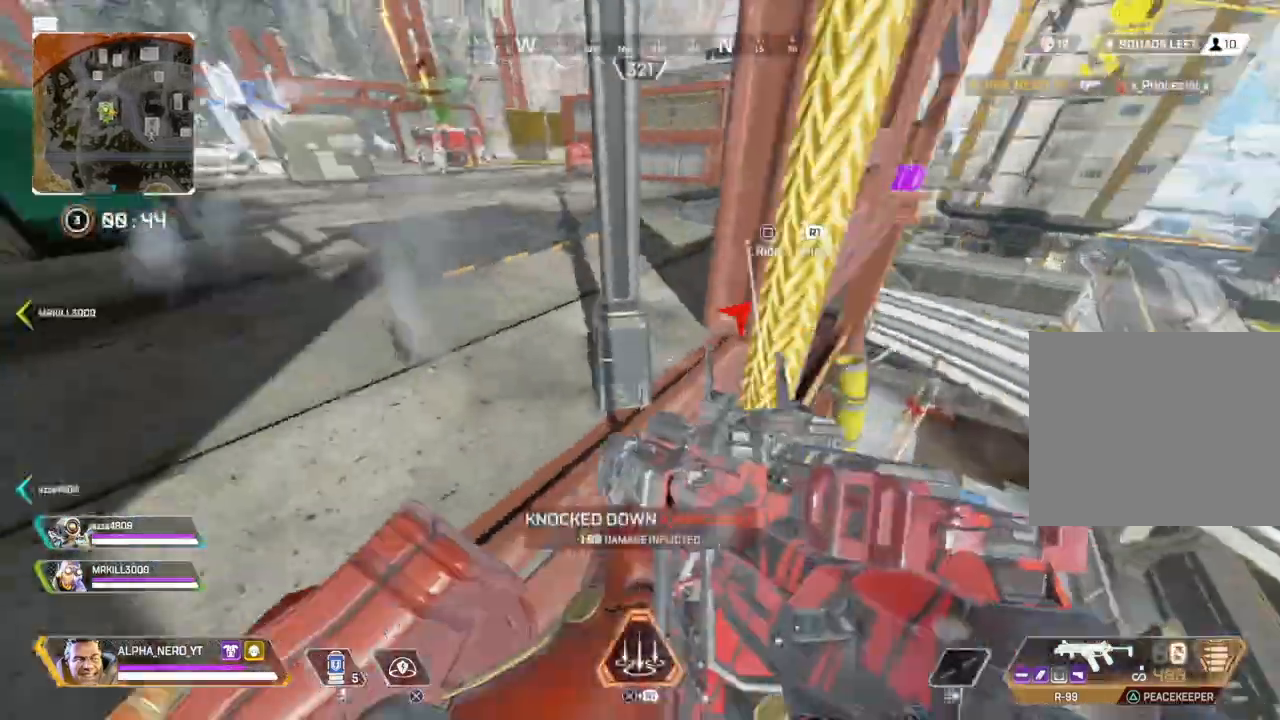
{"buttons": ["L1"], "left_stick": "up-left", "right_stick": "center", "events": [[200, "right_stick", "up-left"], [367, "right_stick", "center"], [434, "SQUARE", "down"], [467, "L1", "down"], [500, "SQUARE", "up"]]}
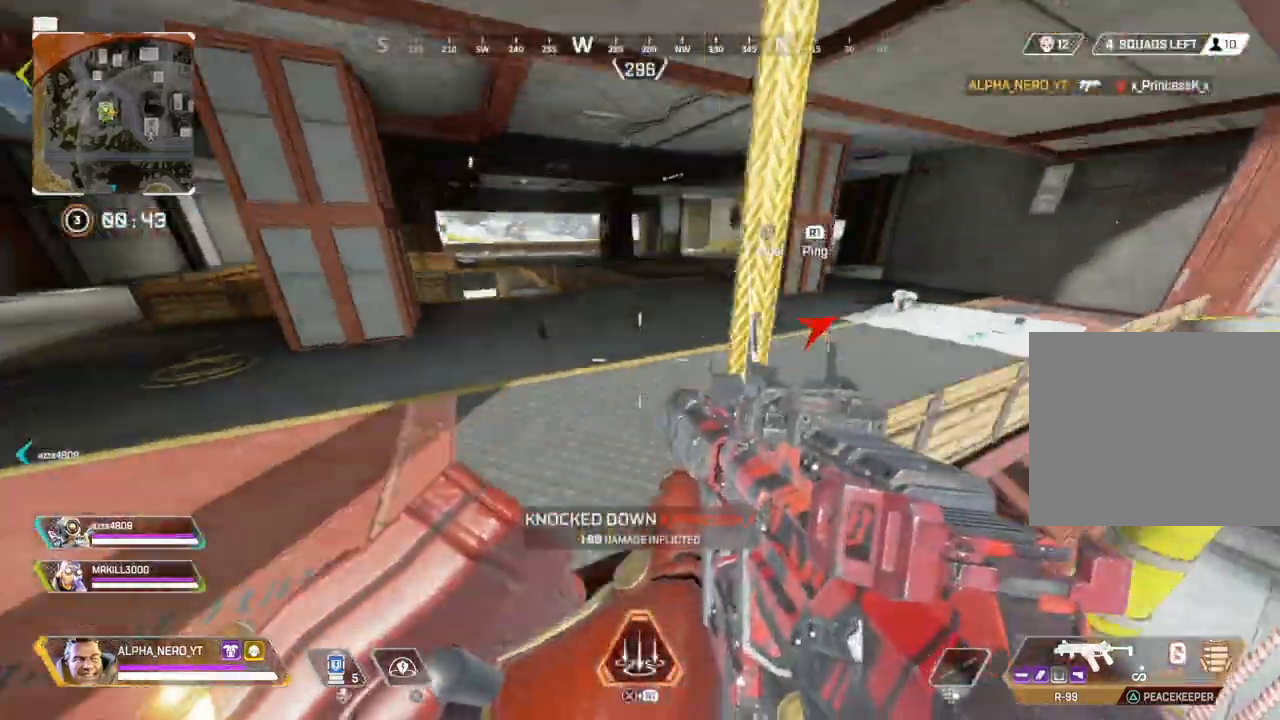
{"buttons": [], "left_stick": "up-left", "right_stick": "center", "events": [[101, "L1", "up"], [167, "L1", "down"], [267, "L1", "up"], [401, "SQUARE", "down"], [468, "SQUARE", "up"]]}